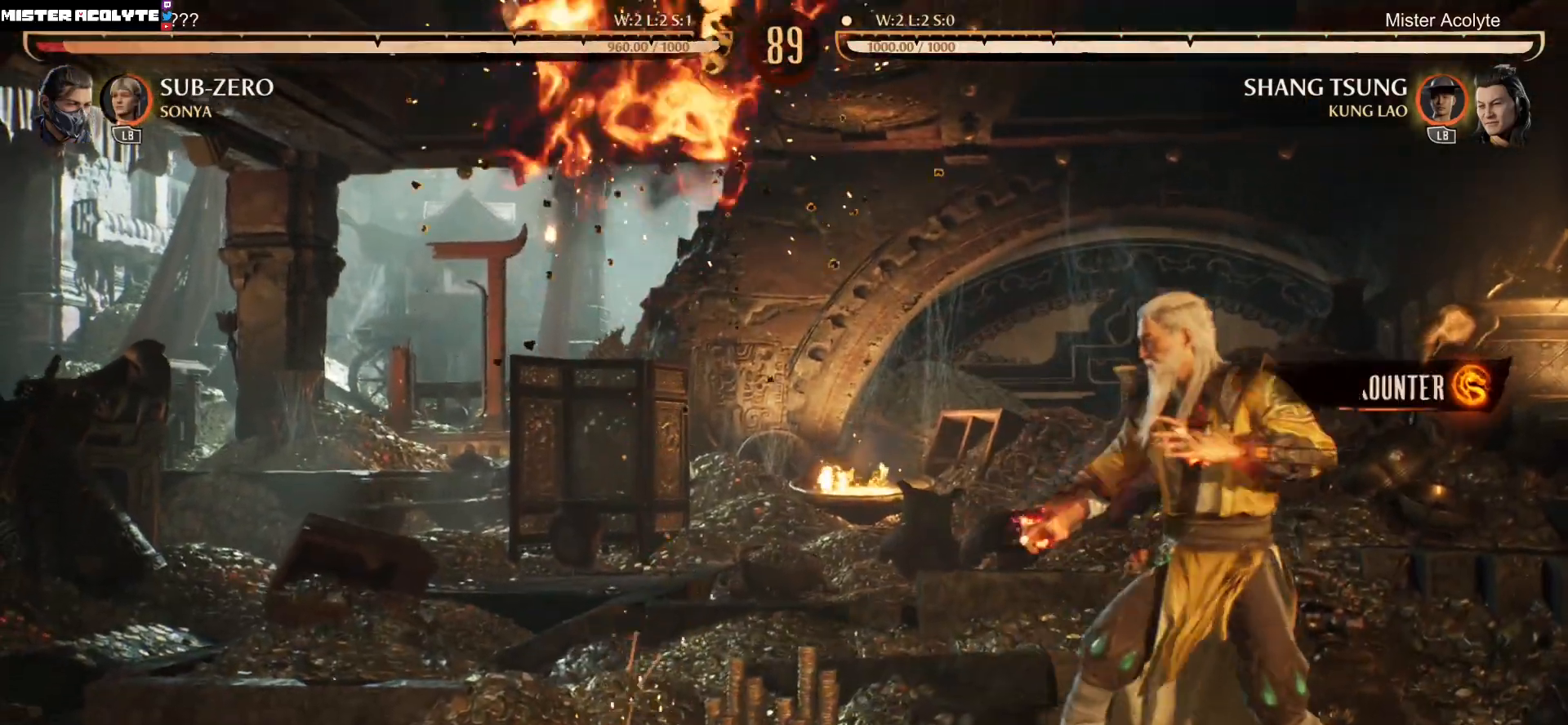
Gameplay with a controller (Xbox layout); each line is a JSON object with the inputs held at the frame after it. "events" lists button and stick changes between this image and that frame as [ms after this image, input, new state], when the widget could be followed in between. Not read: left_stick right_stick.
{"buttons": ["DPAD_LEFT"], "events": [[333, "DPAD_LEFT", "up"], [433, "DPAD_LEFT", "down"]]}
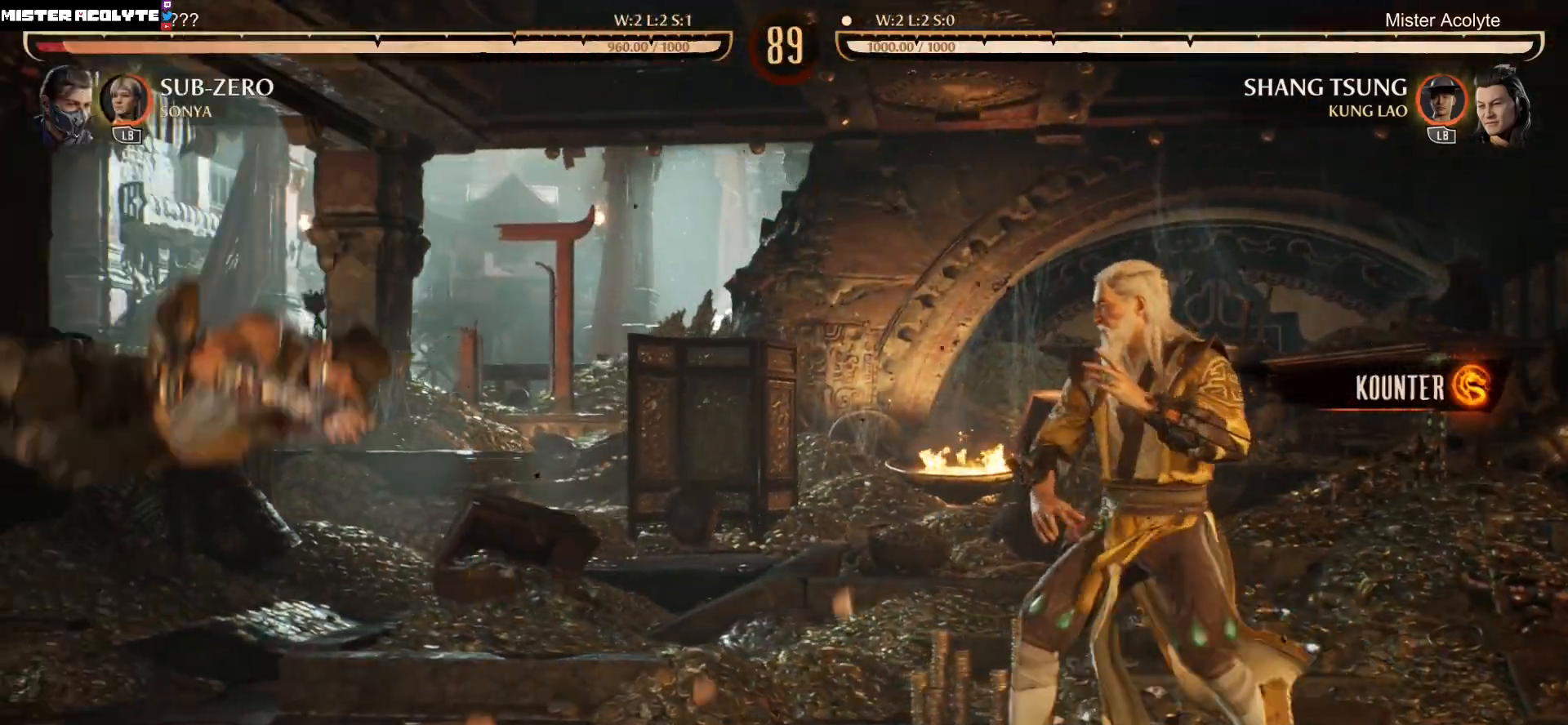
{"buttons": ["R2", "DPAD_DOWN"], "events": [[33, "DPAD_LEFT", "up"], [67, "DPAD_LEFT", "down"], [467, "DPAD_DOWN", "down"], [467, "DPAD_LEFT", "up"], [500, "R2", "down"]]}
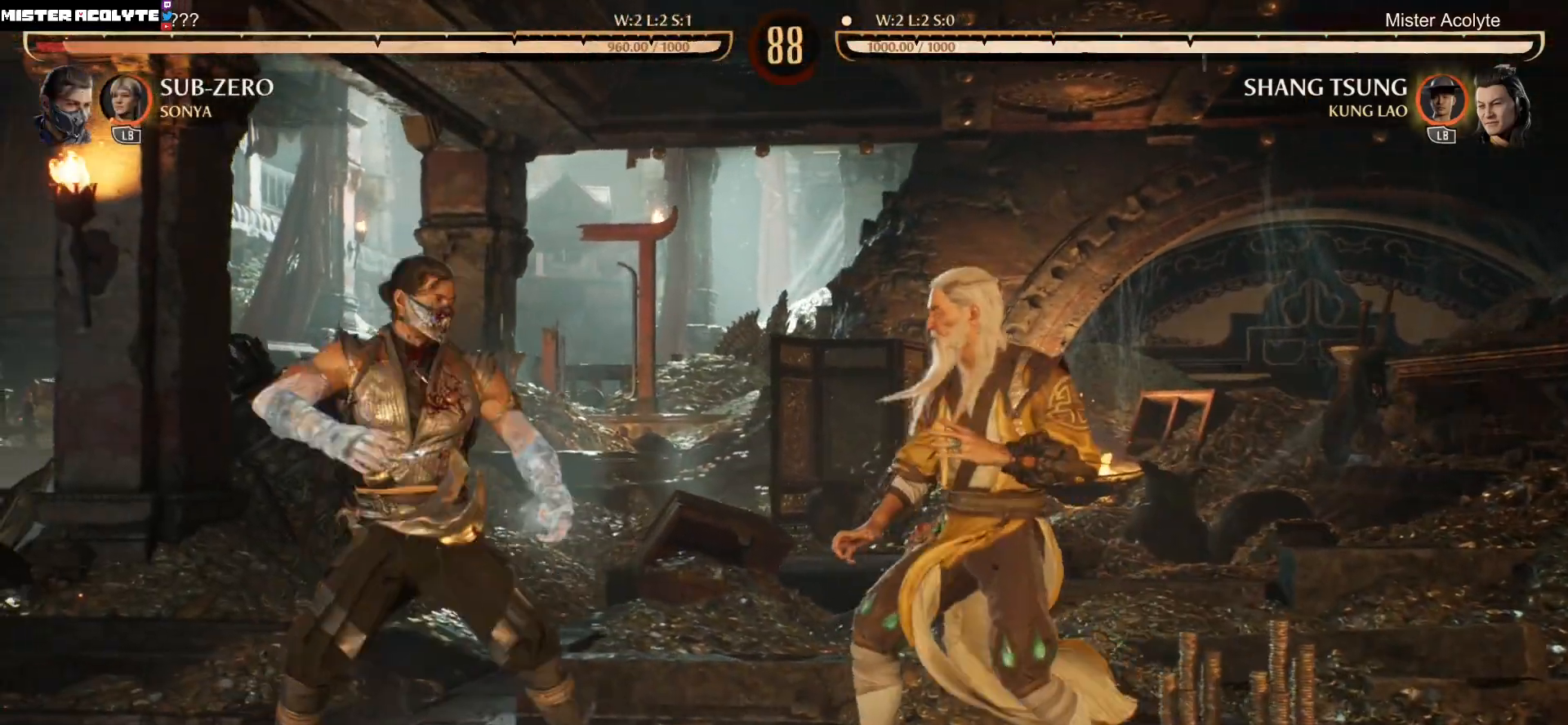
{"buttons": ["DPAD_LEFT"], "events": [[433, "DPAD_DOWN", "up"], [467, "R2", "up"], [500, "DPAD_LEFT", "down"]]}
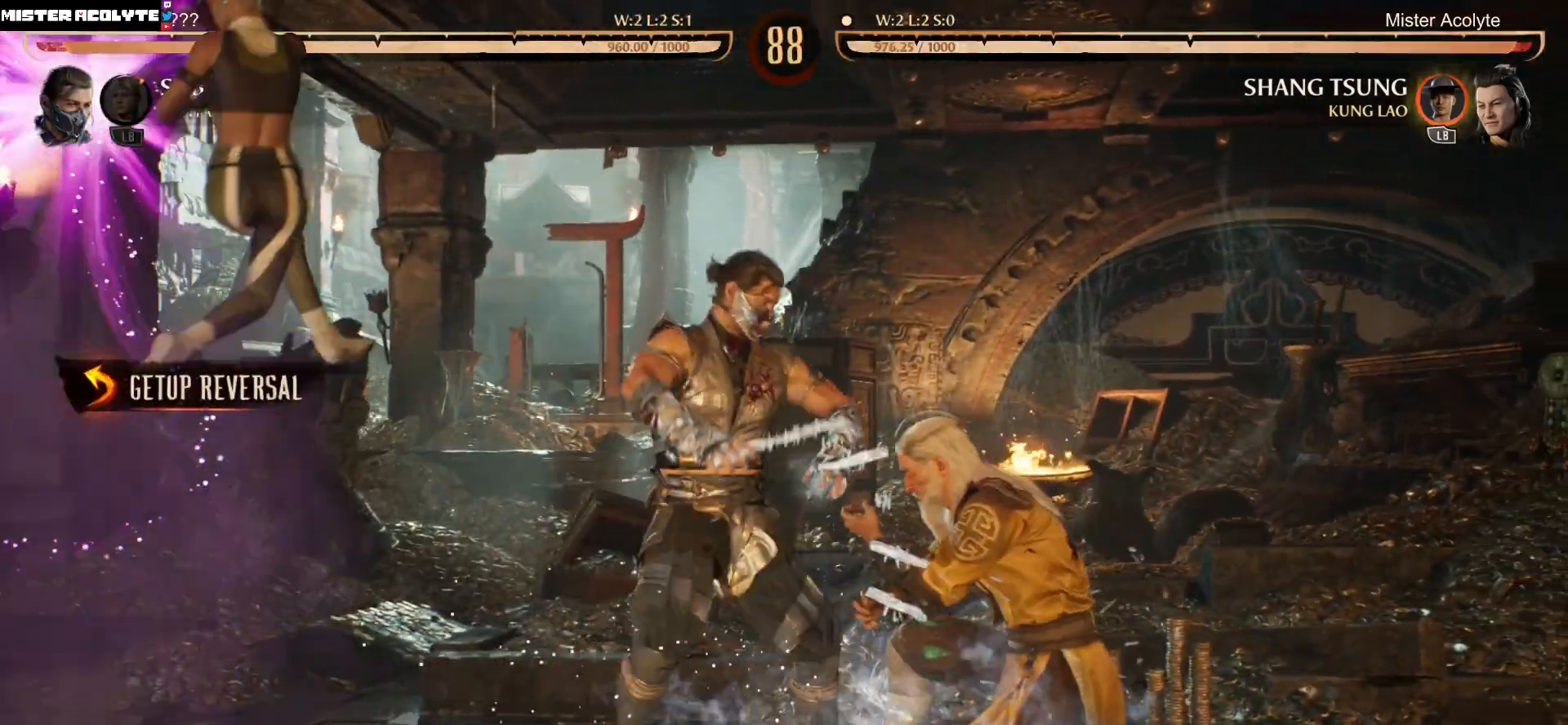
{"buttons": [], "events": [[33, "B", "down"], [133, "B", "up"], [200, "DPAD_LEFT", "up"], [200, "X", "down"], [367, "X", "up"]]}
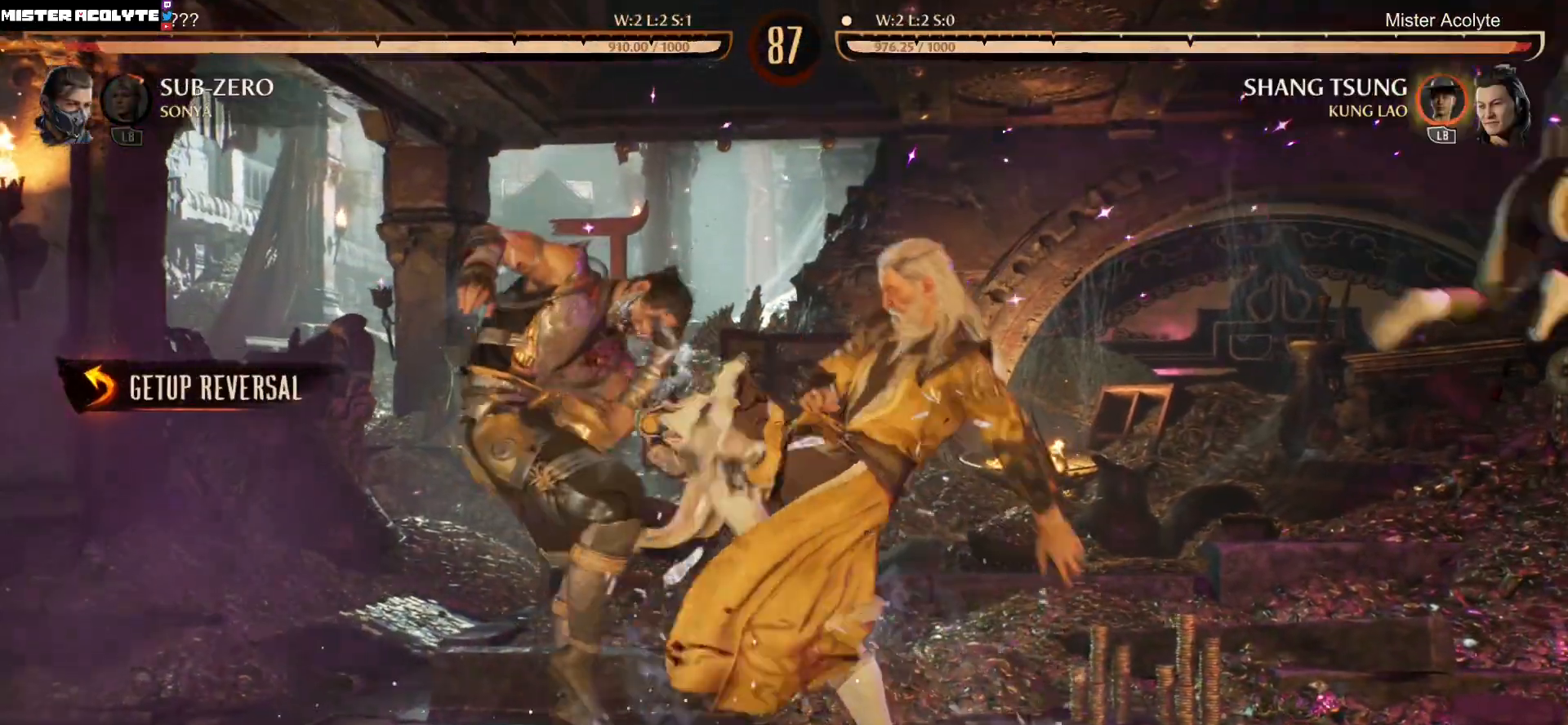
{"buttons": [], "events": [[133, "Y", "down"], [367, "Y", "up"]]}
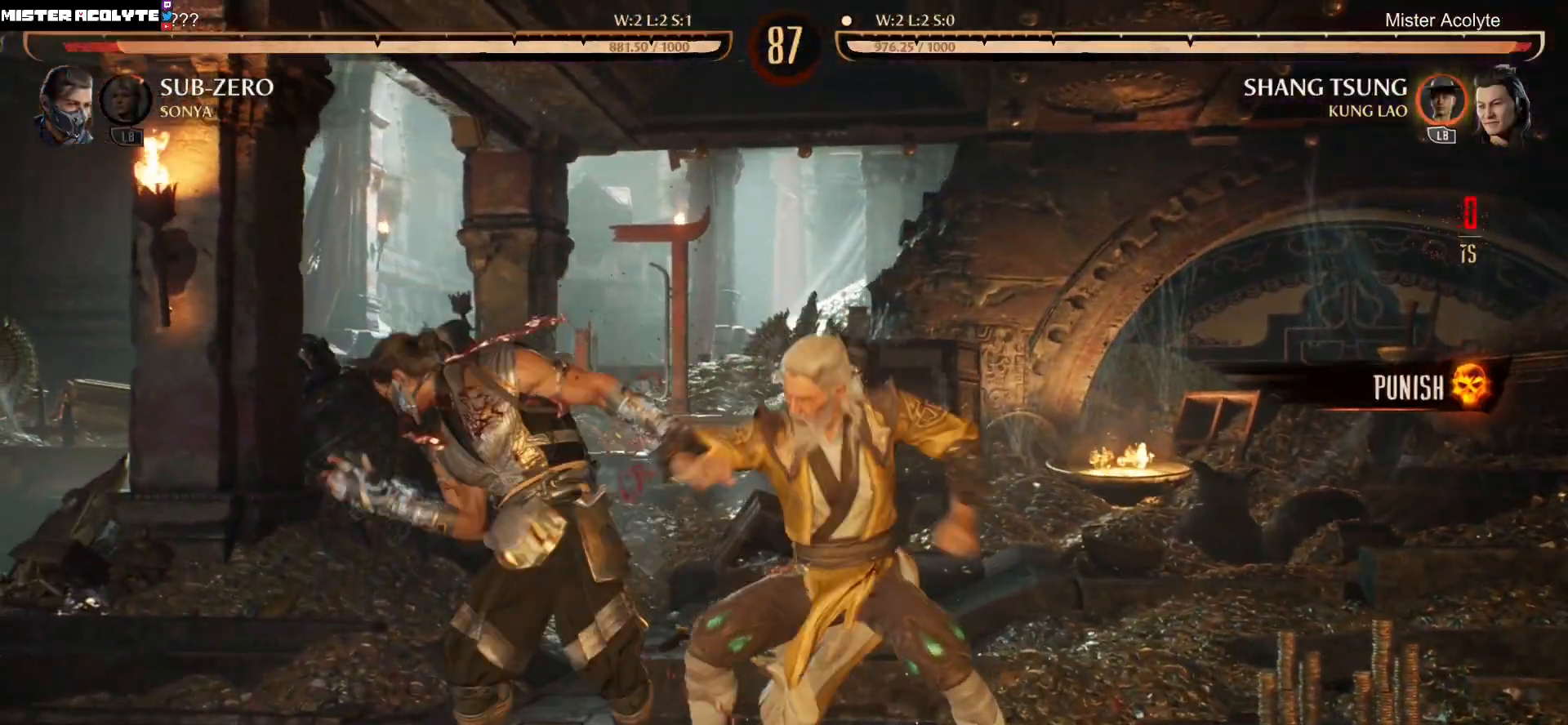
{"buttons": ["DPAD_LEFT"], "events": [[100, "X", "down"], [367, "DPAD_DOWN", "down"], [367, "X", "up"], [433, "DPAD_LEFT", "down"], [500, "DPAD_DOWN", "up"]]}
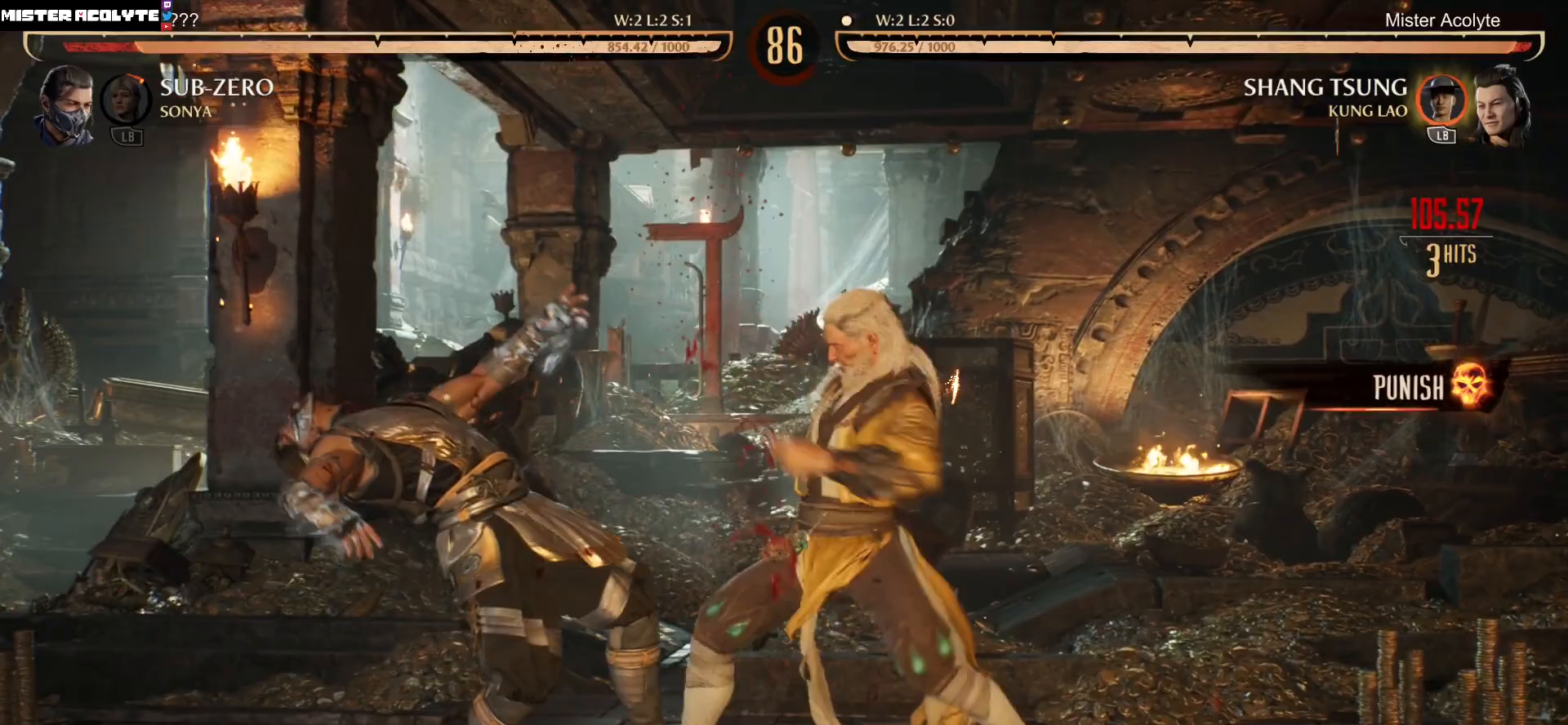
{"buttons": [], "events": [[33, "X", "down"], [167, "DPAD_LEFT", "up"], [333, "X", "up"]]}
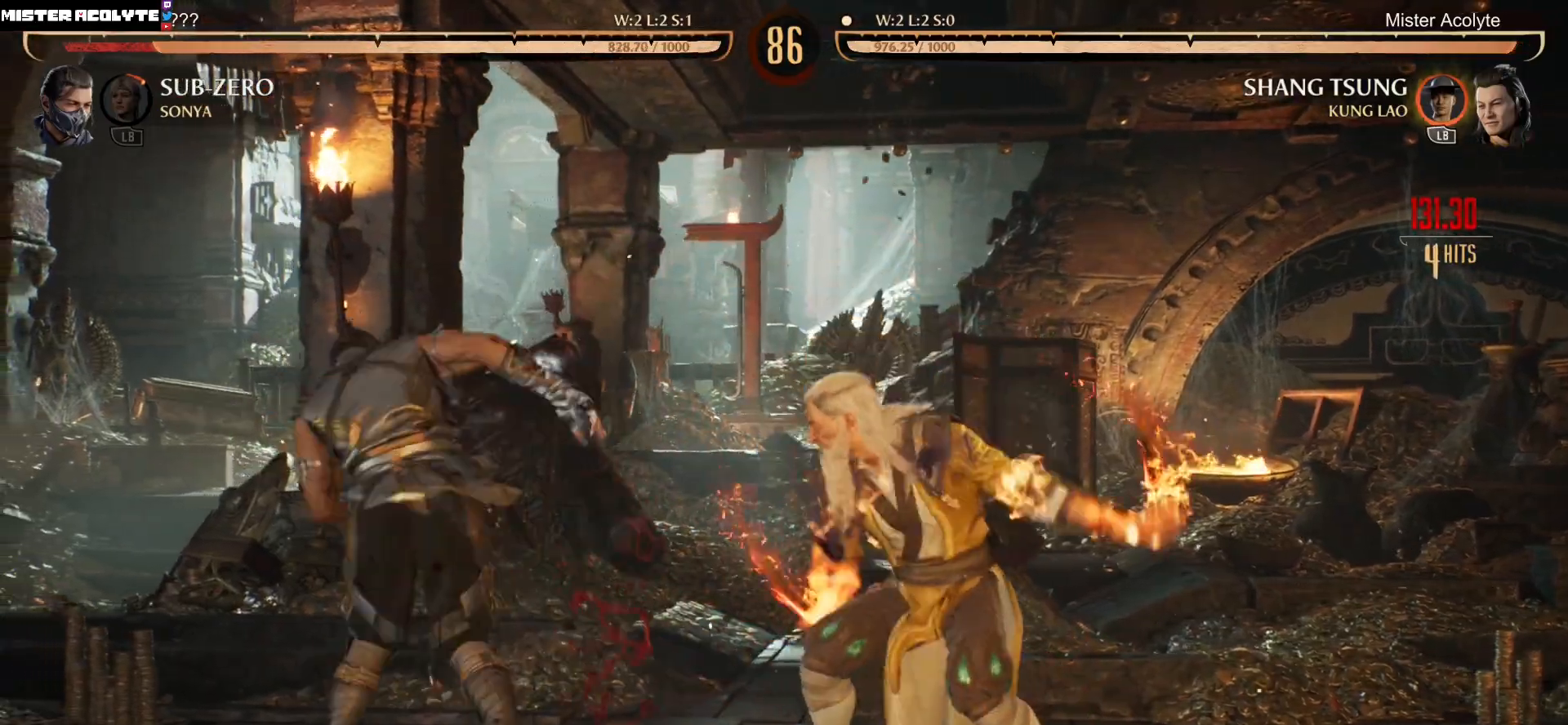
{"buttons": ["B"], "events": [[500, "B", "down"]]}
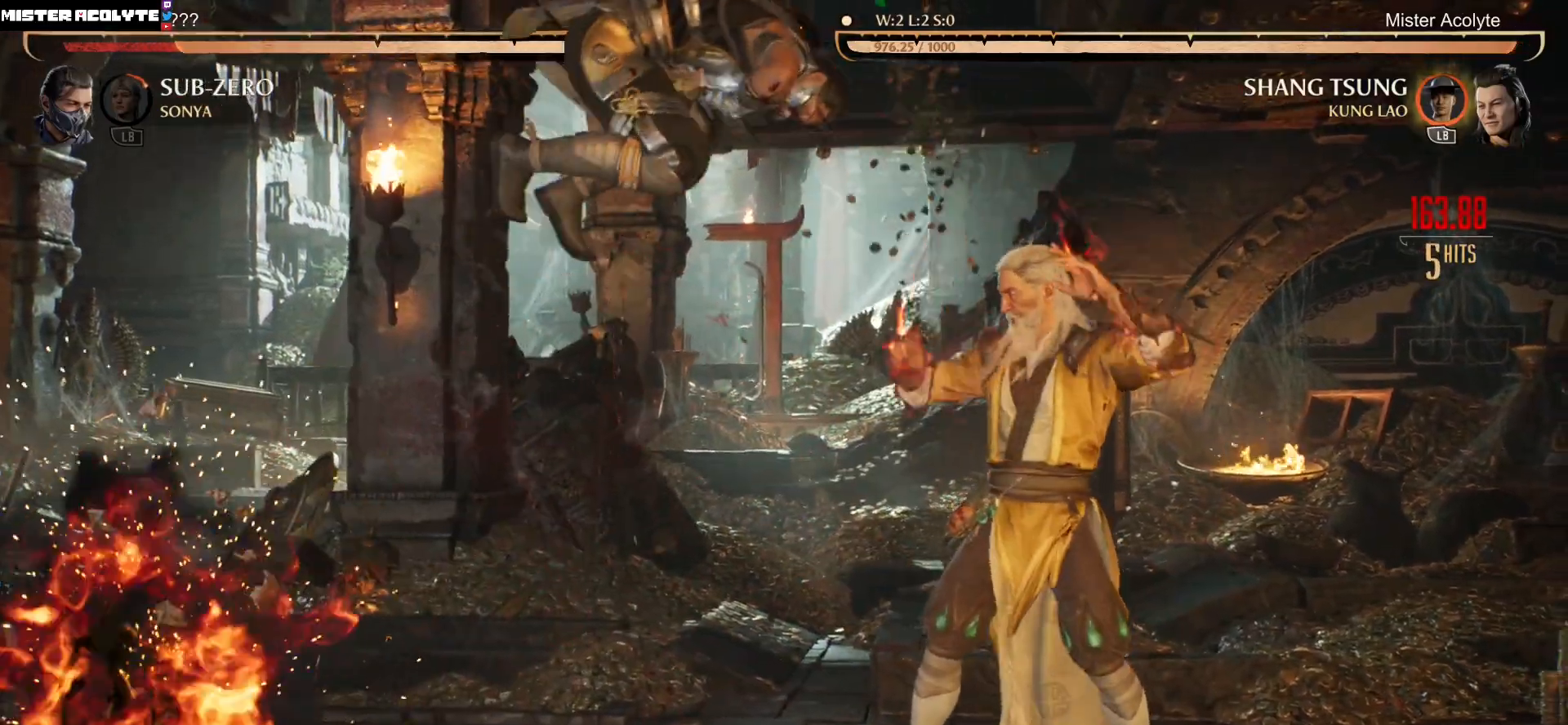
{"buttons": ["X"], "events": [[67, "DPAD_DOWN", "down"], [100, "B", "up"], [100, "DPAD_LEFT", "down"], [167, "DPAD_DOWN", "up"], [200, "X", "down"], [300, "DPAD_LEFT", "up"]]}
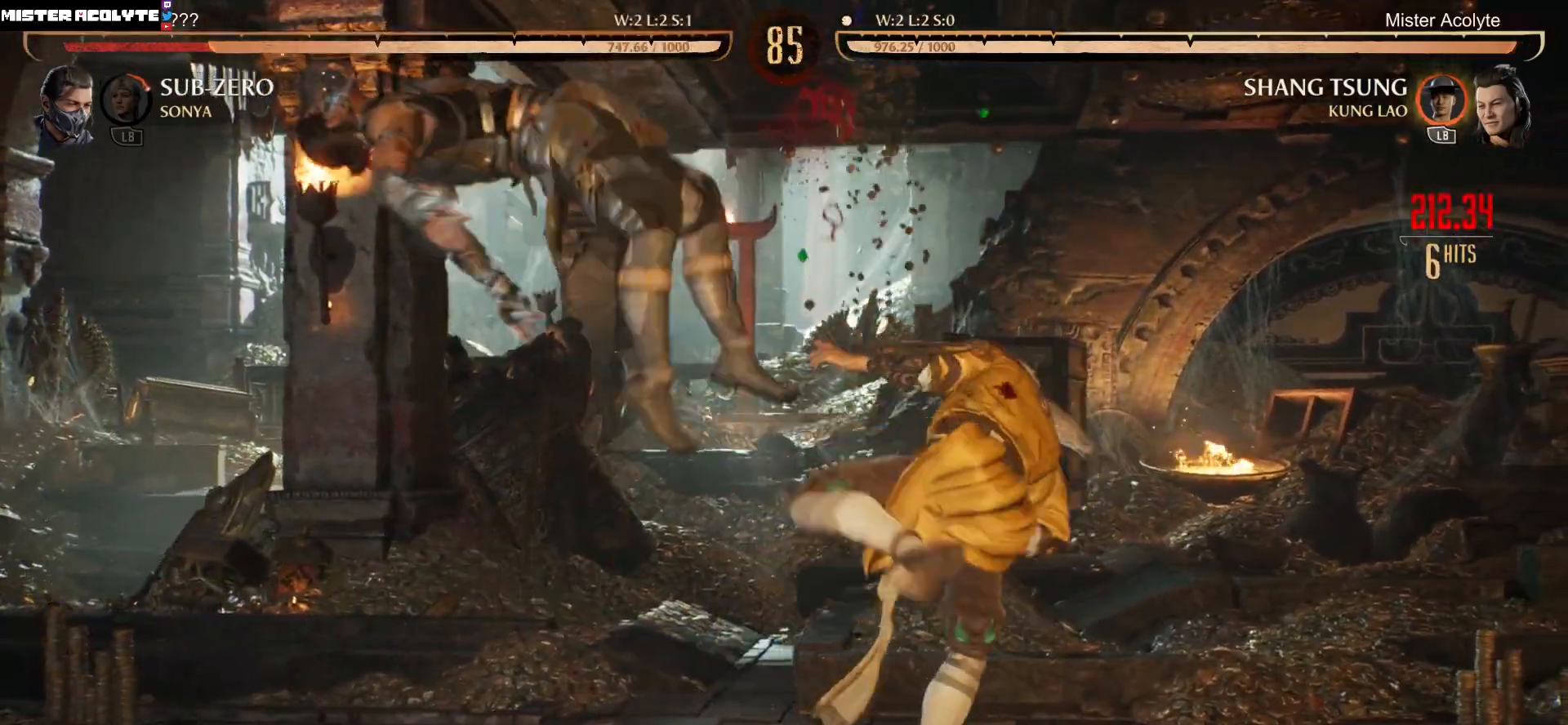
{"buttons": [], "events": [[67, "X", "up"]]}
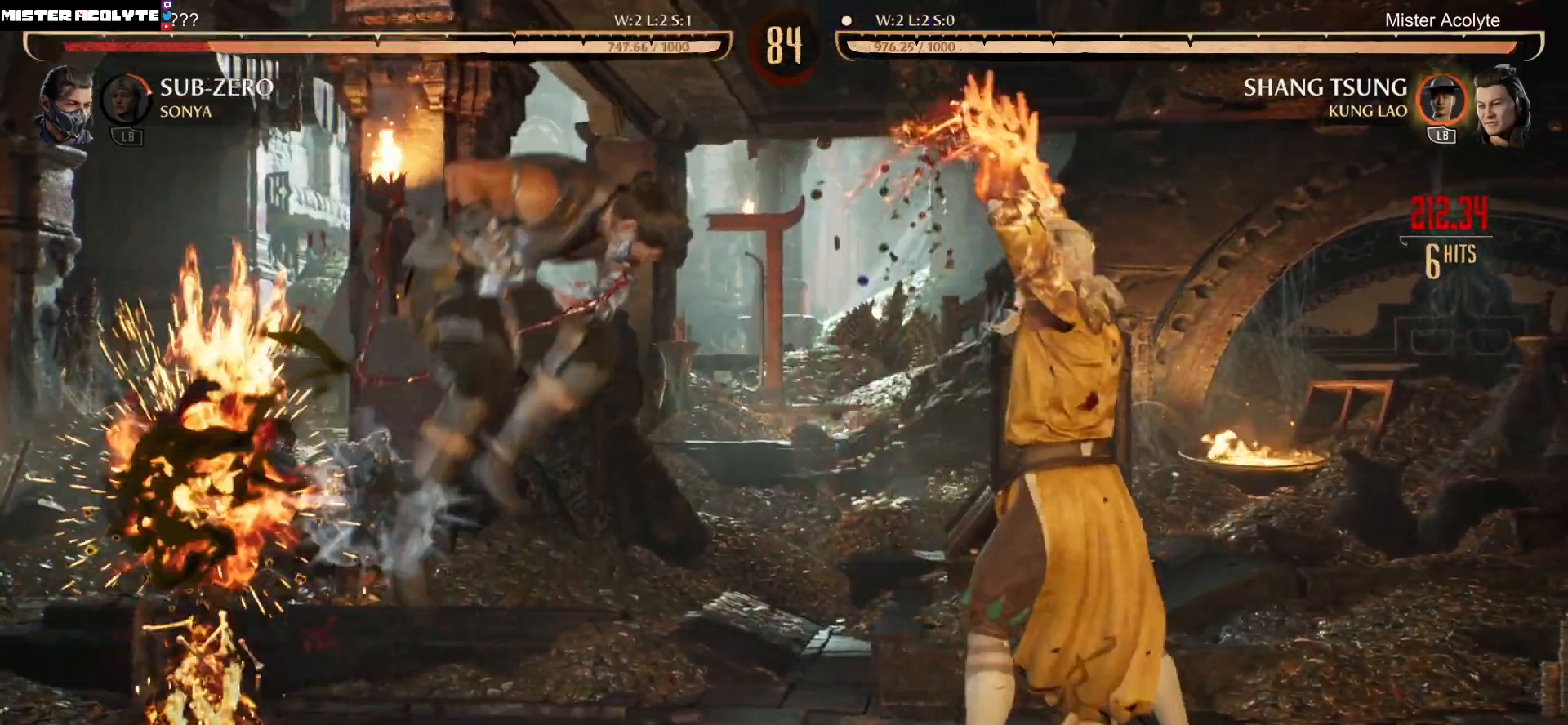
{"buttons": ["X", "R2"], "events": [[233, "X", "down"], [300, "DPAD_DOWN", "down"], [333, "DPAD_RIGHT", "down"], [333, "X", "up"], [400, "DPAD_DOWN", "up"], [467, "DPAD_RIGHT", "up"], [467, "R2", "down"], [467, "X", "down"]]}
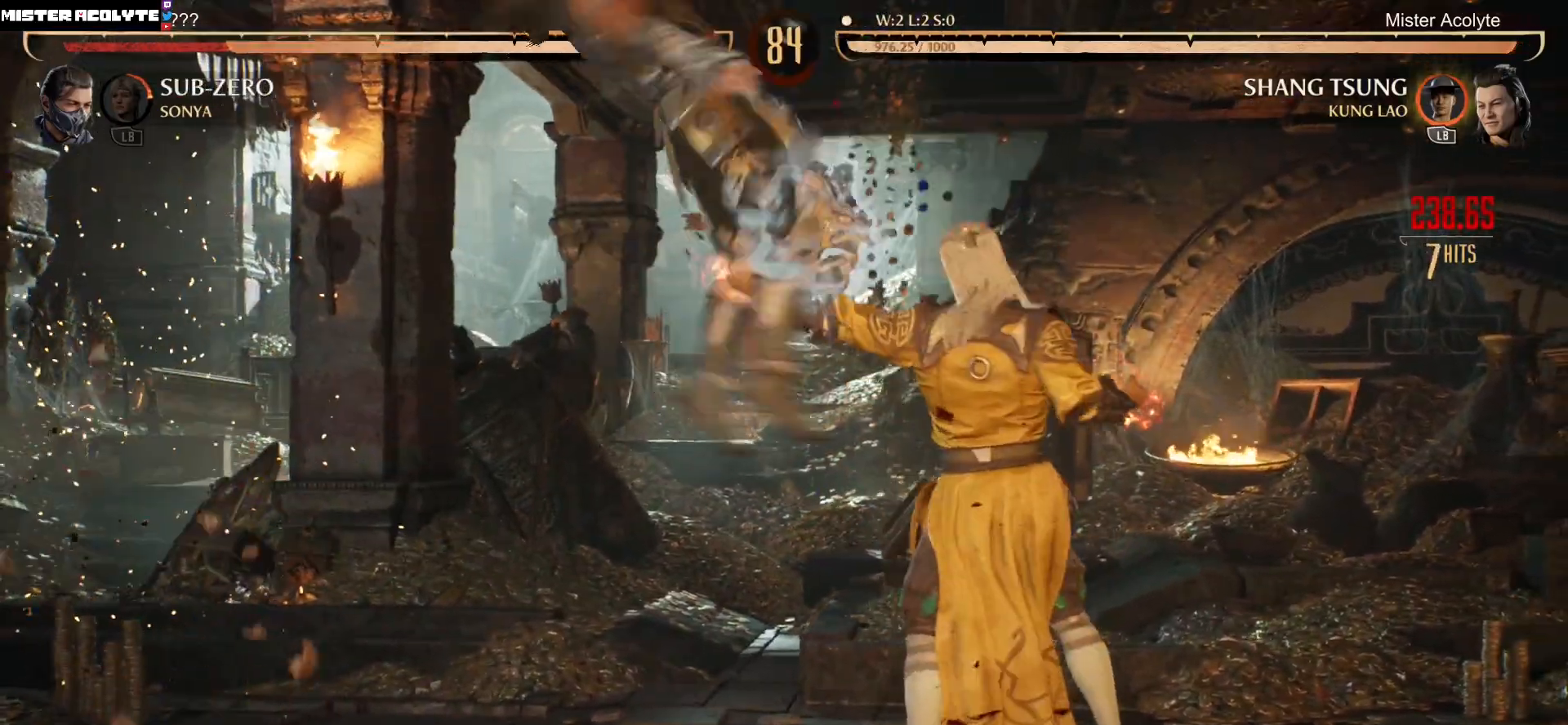
{"buttons": [], "events": [[100, "X", "up"], [133, "R2", "up"]]}
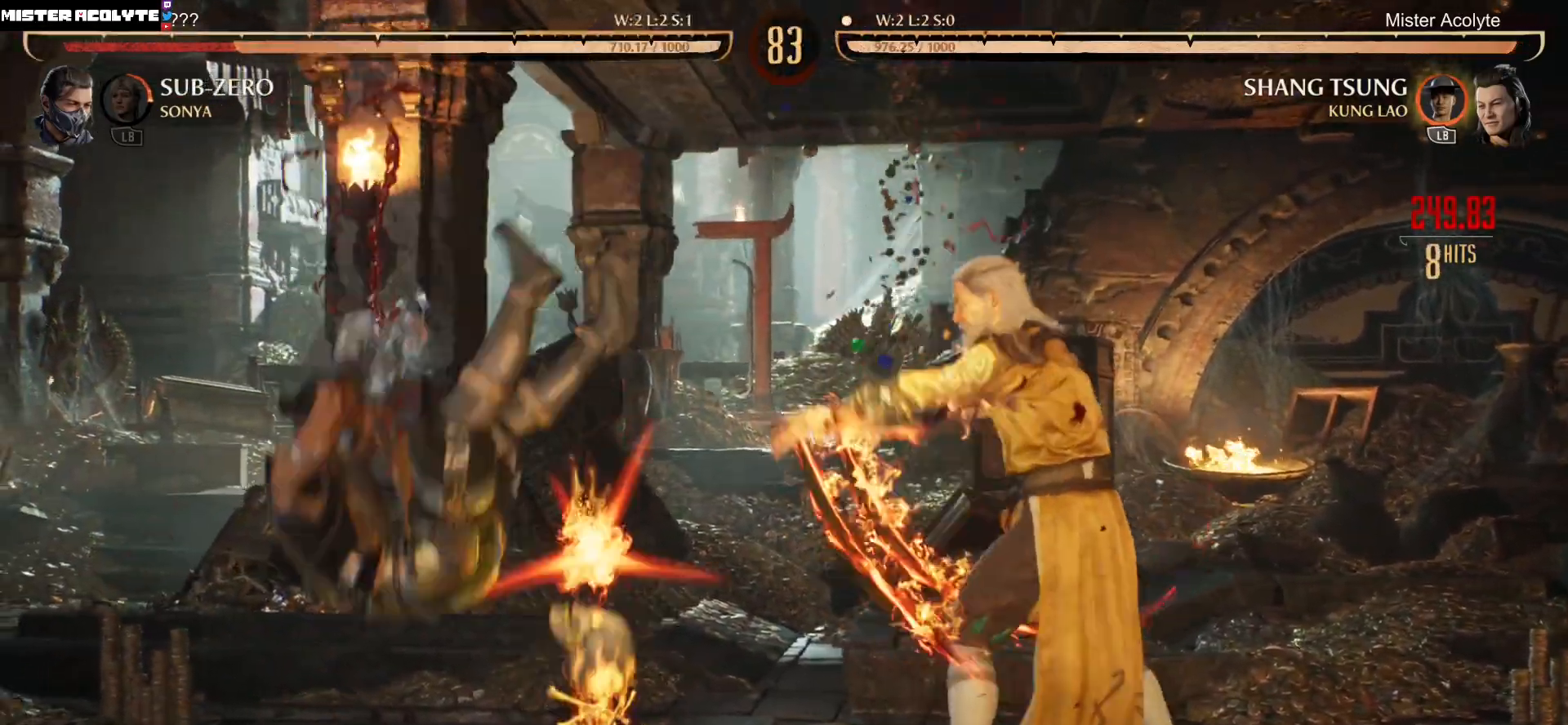
{"buttons": [], "events": []}
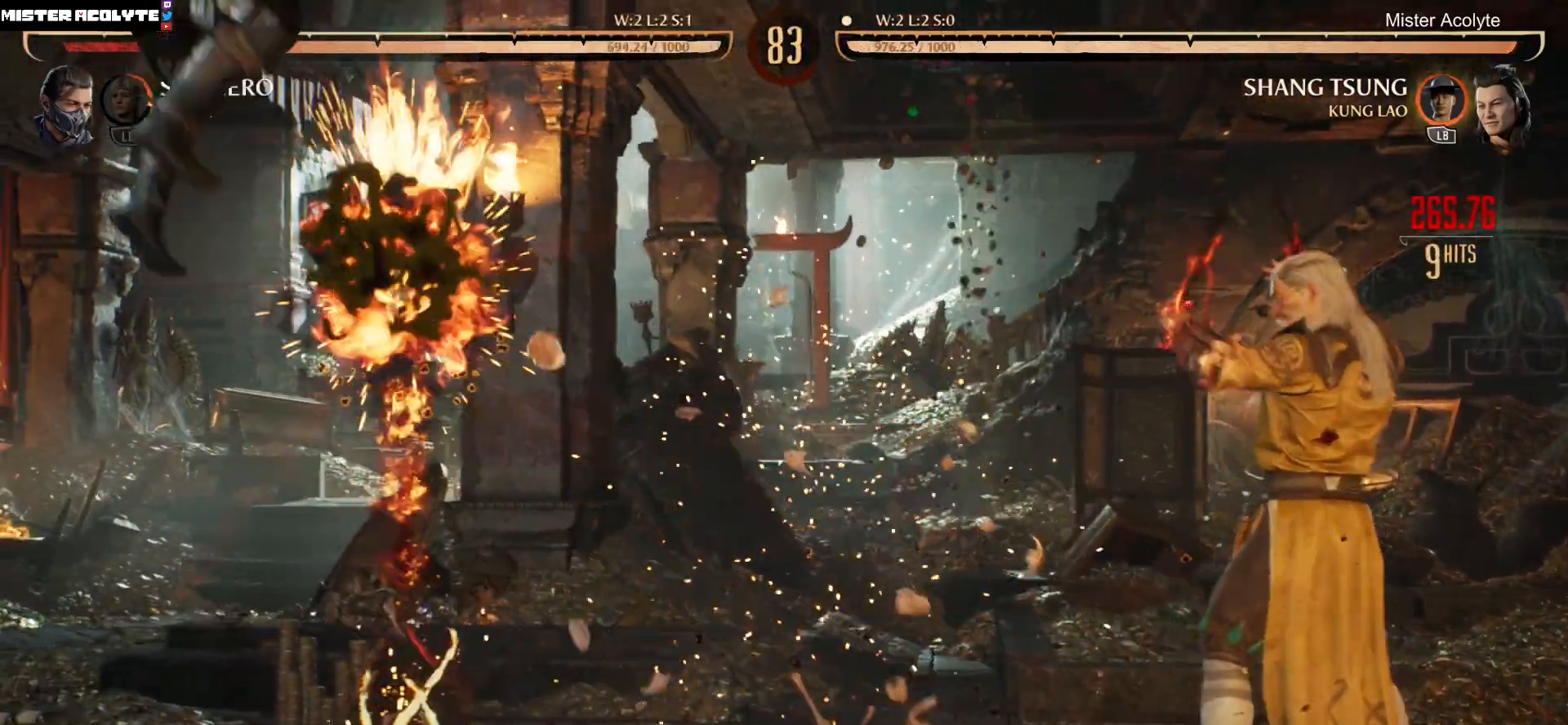
{"buttons": ["L1", "DPAD_RIGHT"], "events": [[67, "DPAD_LEFT", "down"], [167, "DPAD_LEFT", "up"], [200, "DPAD_LEFT", "down"], [300, "DPAD_LEFT", "up"], [400, "DPAD_RIGHT", "down"], [500, "L1", "down"]]}
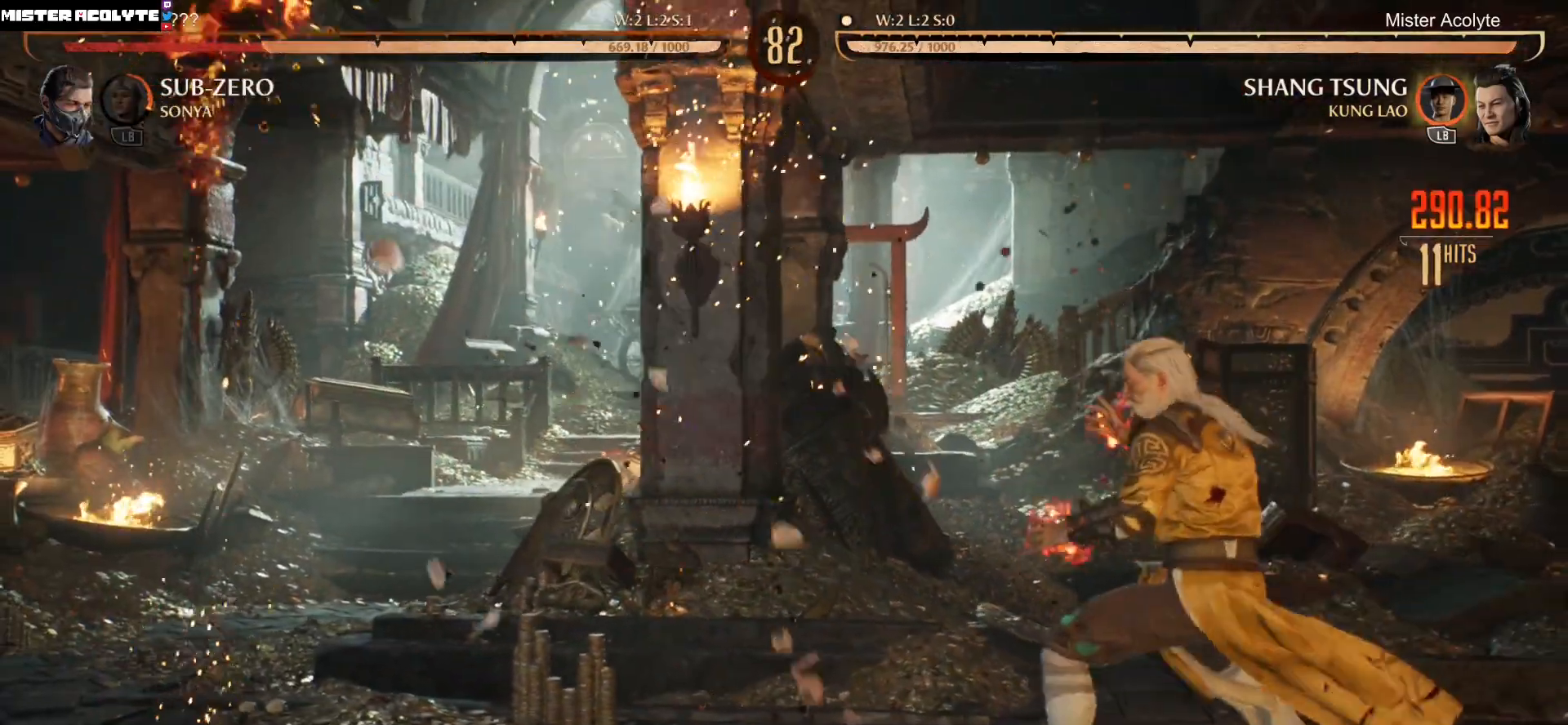
{"buttons": ["L1", "DPAD_UP", "DPAD_LEFT"], "events": [[100, "DPAD_RIGHT", "up"], [467, "DPAD_LEFT", "down"], [467, "DPAD_UP", "down"]]}
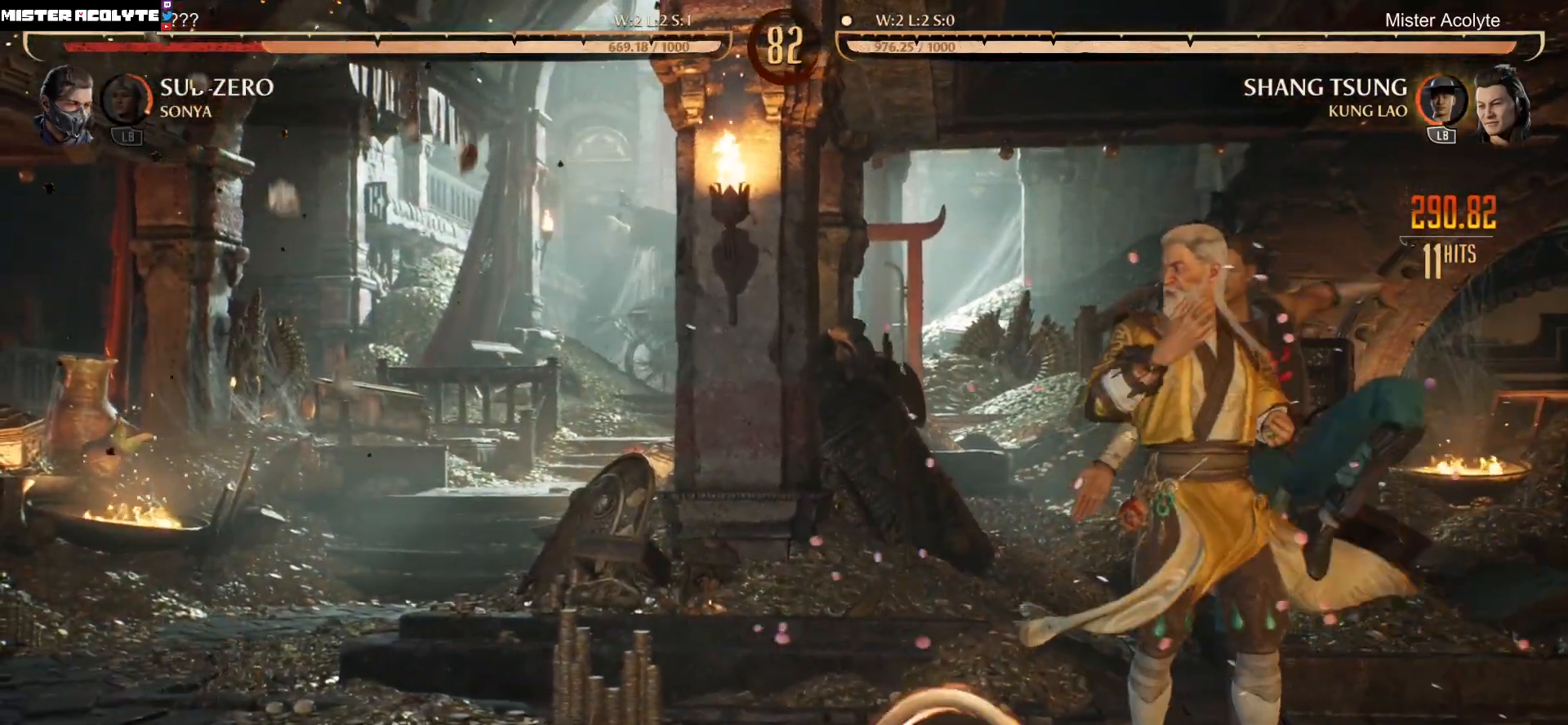
{"buttons": ["L1", "DPAD_UP", "DPAD_LEFT"], "events": []}
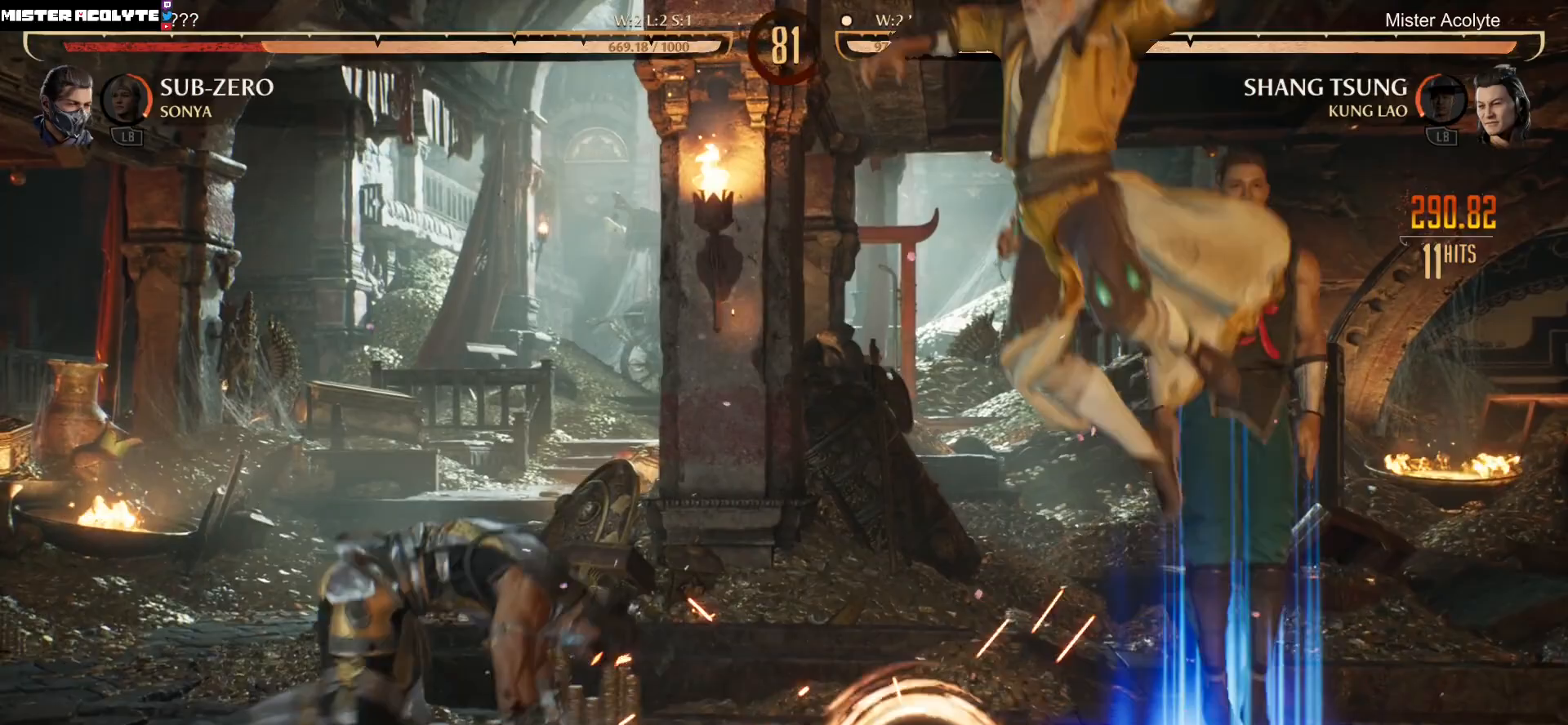
{"buttons": [], "events": [[33, "DPAD_LEFT", "up"], [33, "DPAD_UP", "up"], [33, "L1", "up"]]}
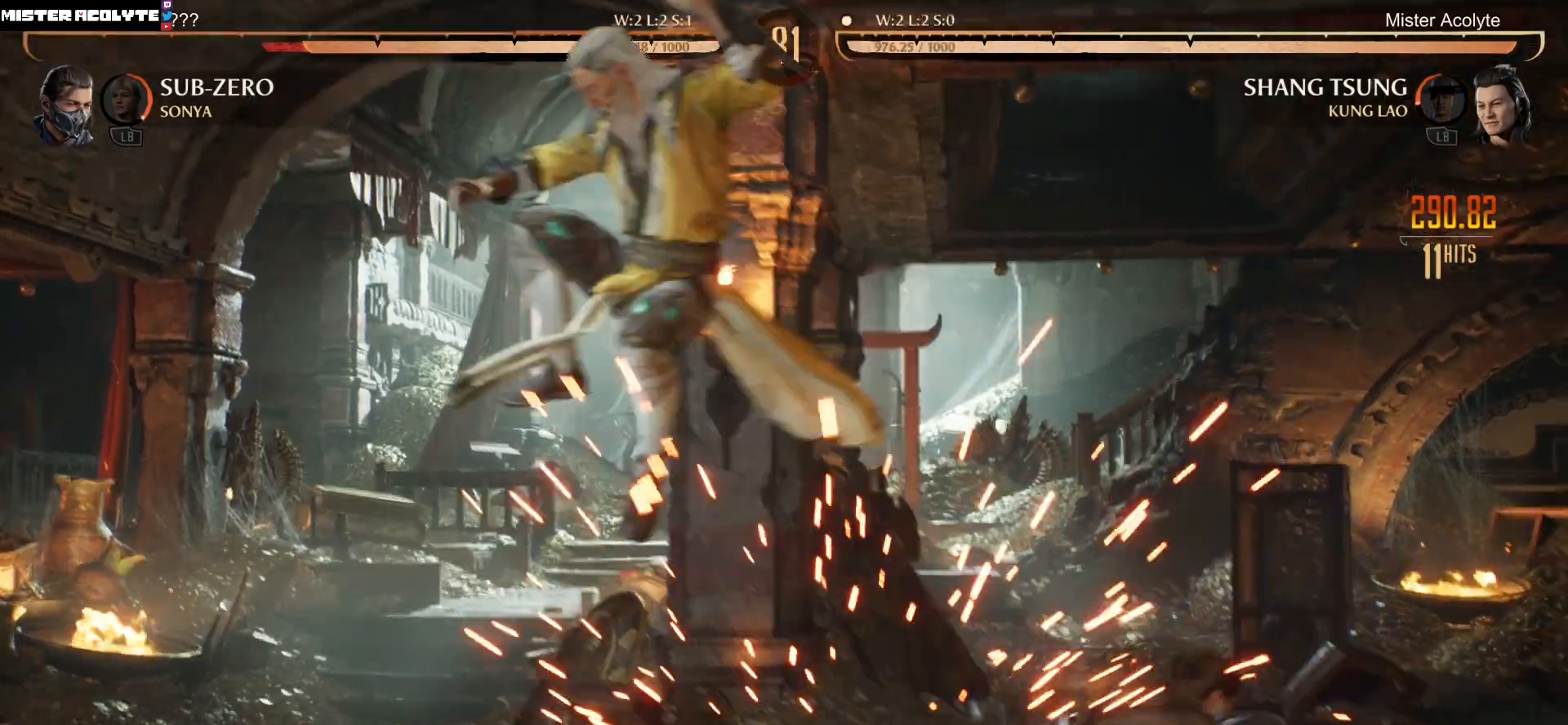
{"buttons": ["X", "R2"], "events": [[67, "DPAD_RIGHT", "down"], [167, "DPAD_RIGHT", "up"], [300, "DPAD_DOWN", "down"], [400, "DPAD_RIGHT", "down"], [433, "R2", "down"], [467, "DPAD_DOWN", "up"], [467, "X", "down"], [500, "DPAD_RIGHT", "up"]]}
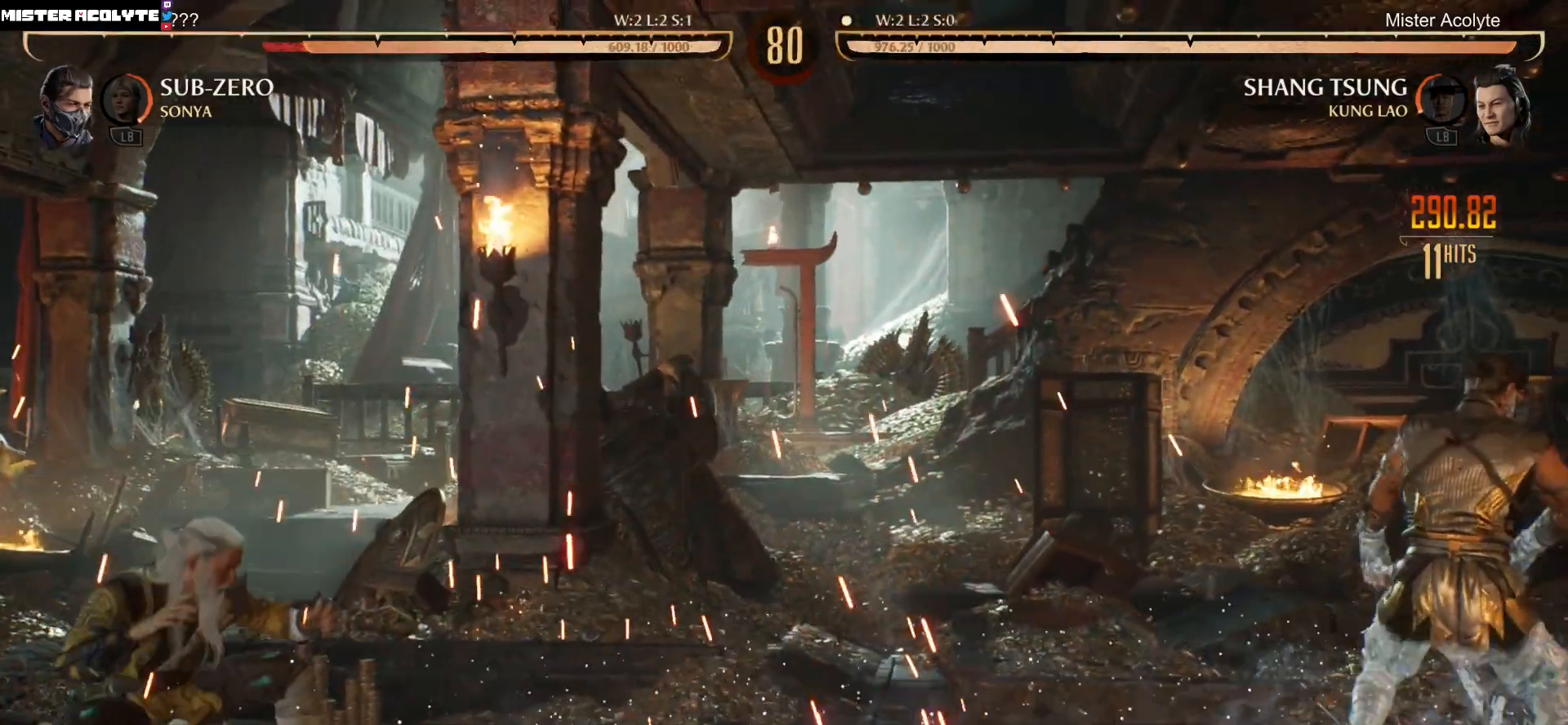
{"buttons": [], "events": [[67, "R2", "up"], [67, "X", "up"]]}
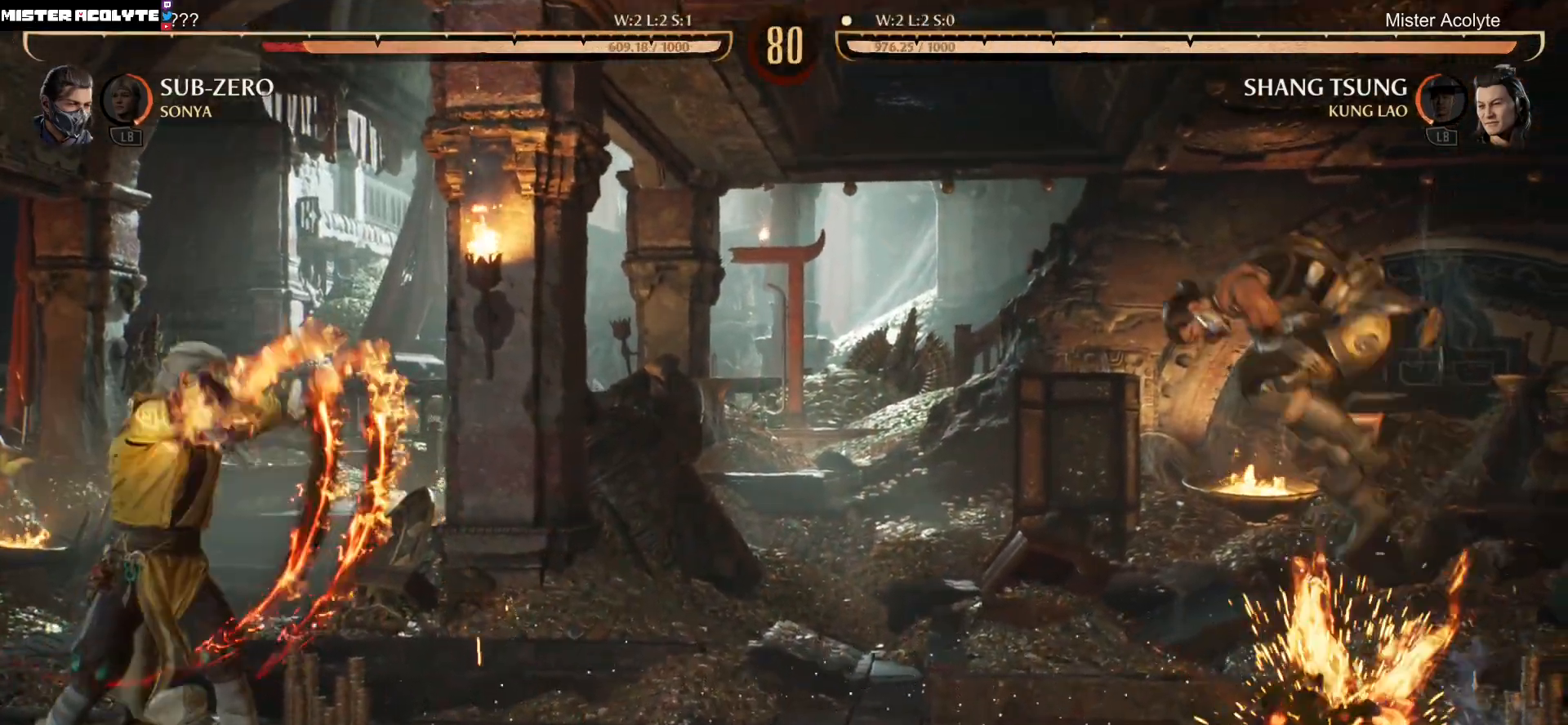
{"buttons": ["DPAD_LEFT"], "events": [[500, "DPAD_LEFT", "down"]]}
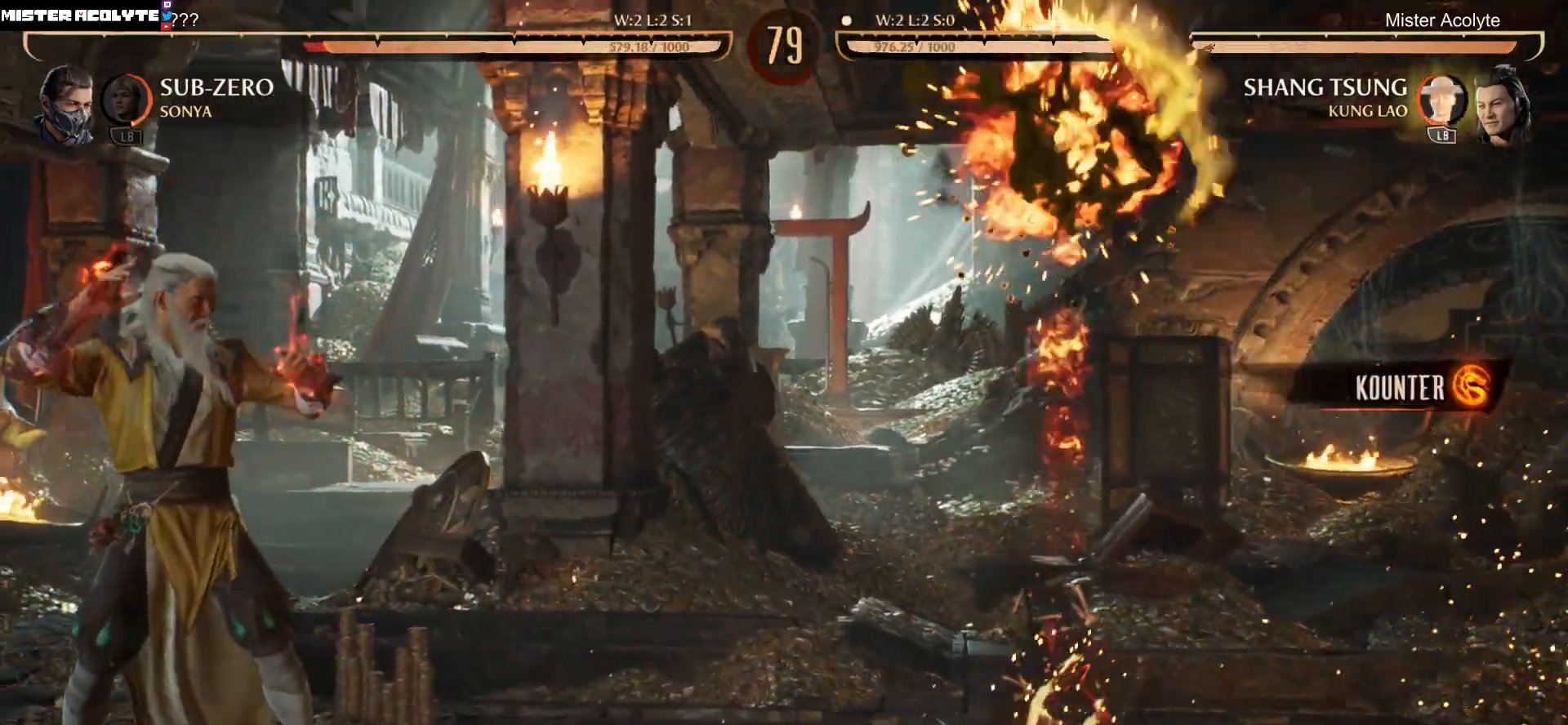
{"buttons": ["DPAD_LEFT"], "events": []}
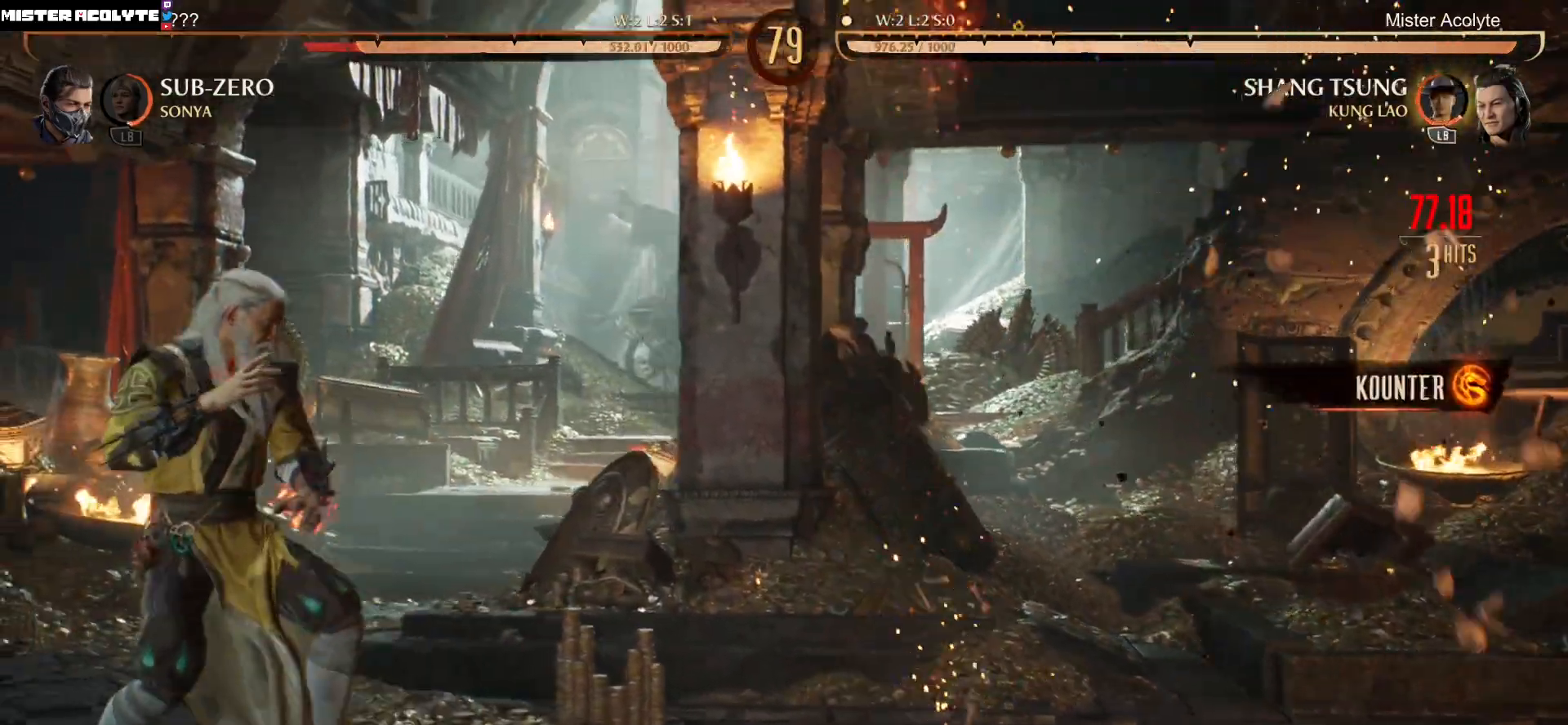
{"buttons": ["X"], "events": [[100, "DPAD_LEFT", "up"], [267, "B", "down"], [300, "DPAD_DOWN", "down"], [367, "B", "up"], [367, "DPAD_RIGHT", "down"], [433, "DPAD_DOWN", "up"], [467, "DPAD_RIGHT", "up"], [467, "X", "down"]]}
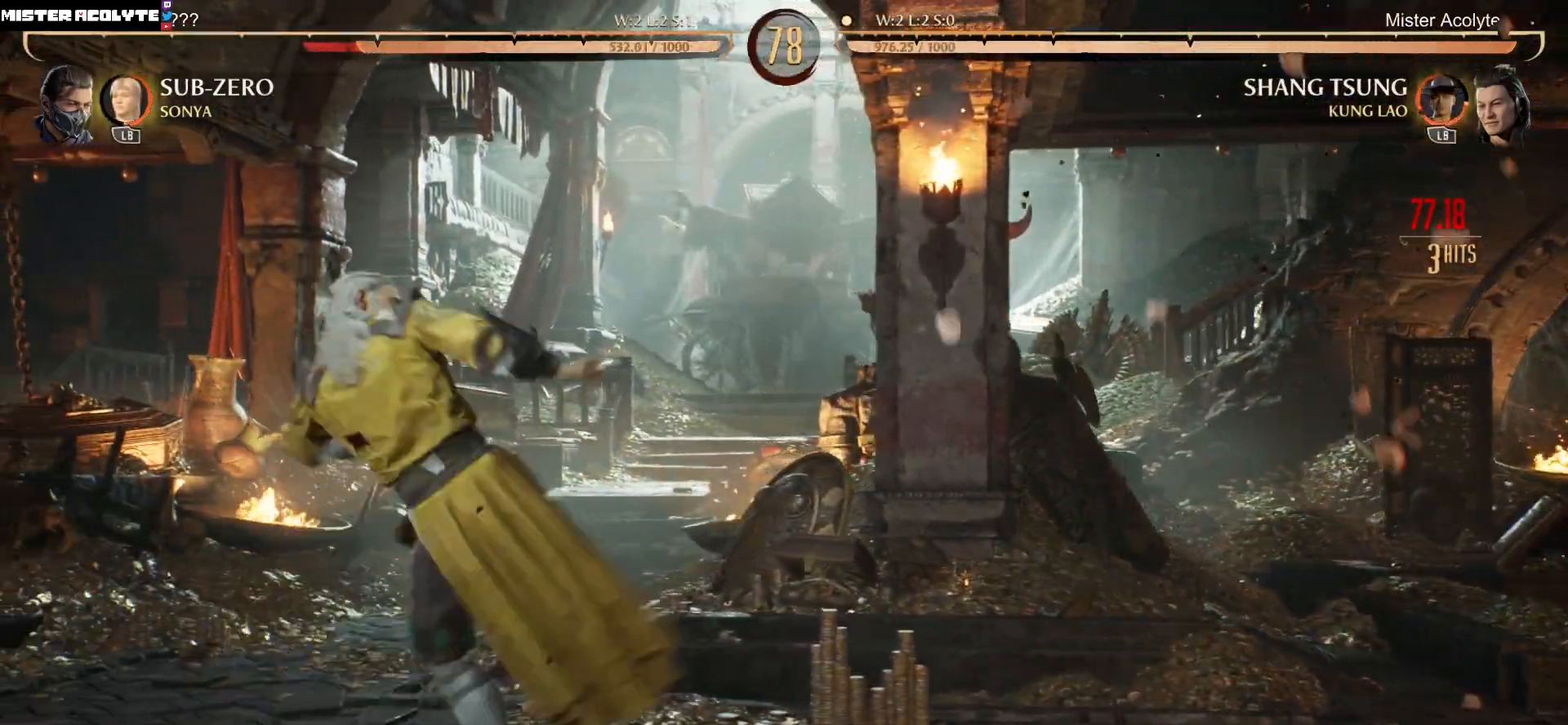
{"buttons": ["DPAD_LEFT"], "events": [[233, "X", "up"], [500, "DPAD_LEFT", "down"]]}
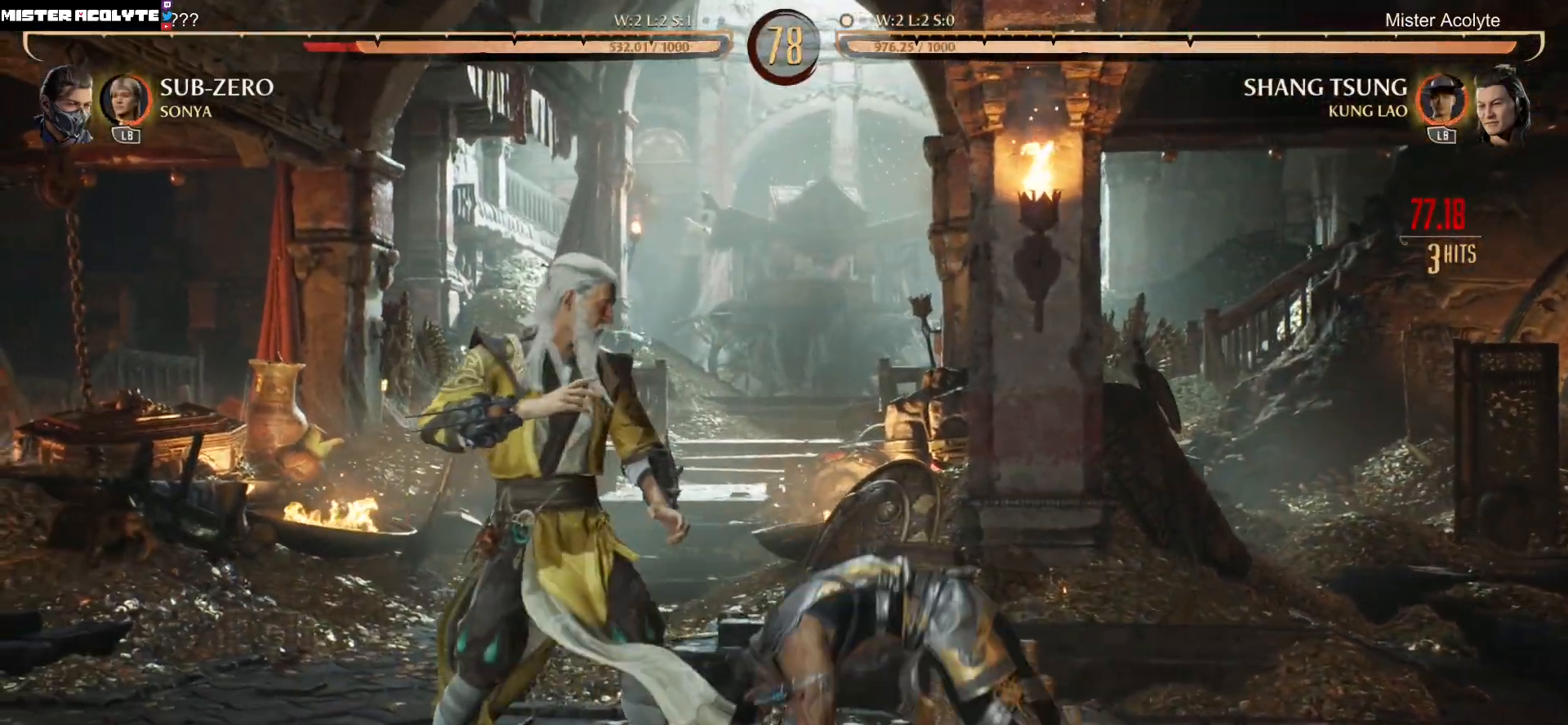
{"buttons": ["B"], "events": [[67, "B", "down"], [333, "DPAD_LEFT", "up"]]}
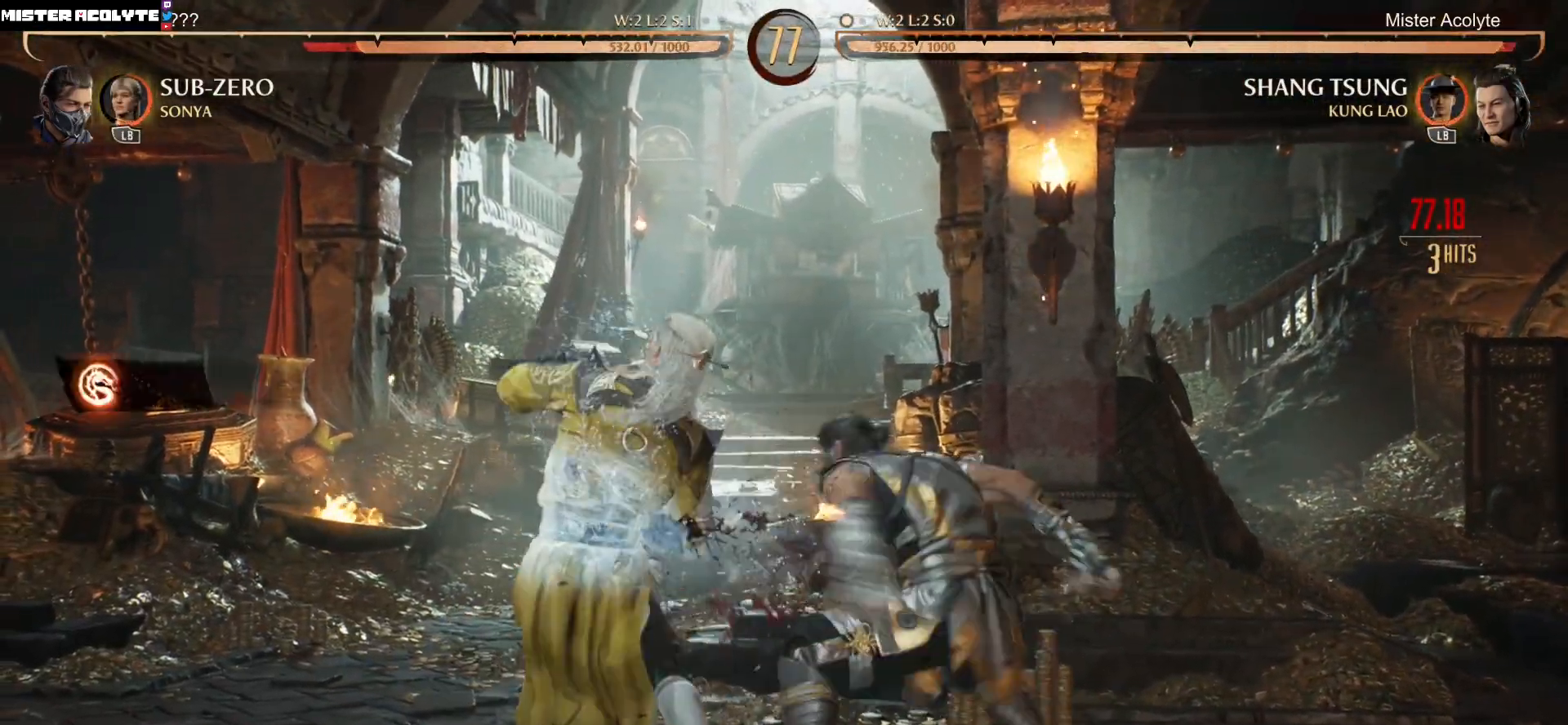
{"buttons": ["R2"], "events": [[67, "B", "up"], [200, "DPAD_DOWN", "down"], [200, "R2", "down"], [433, "DPAD_DOWN", "up"]]}
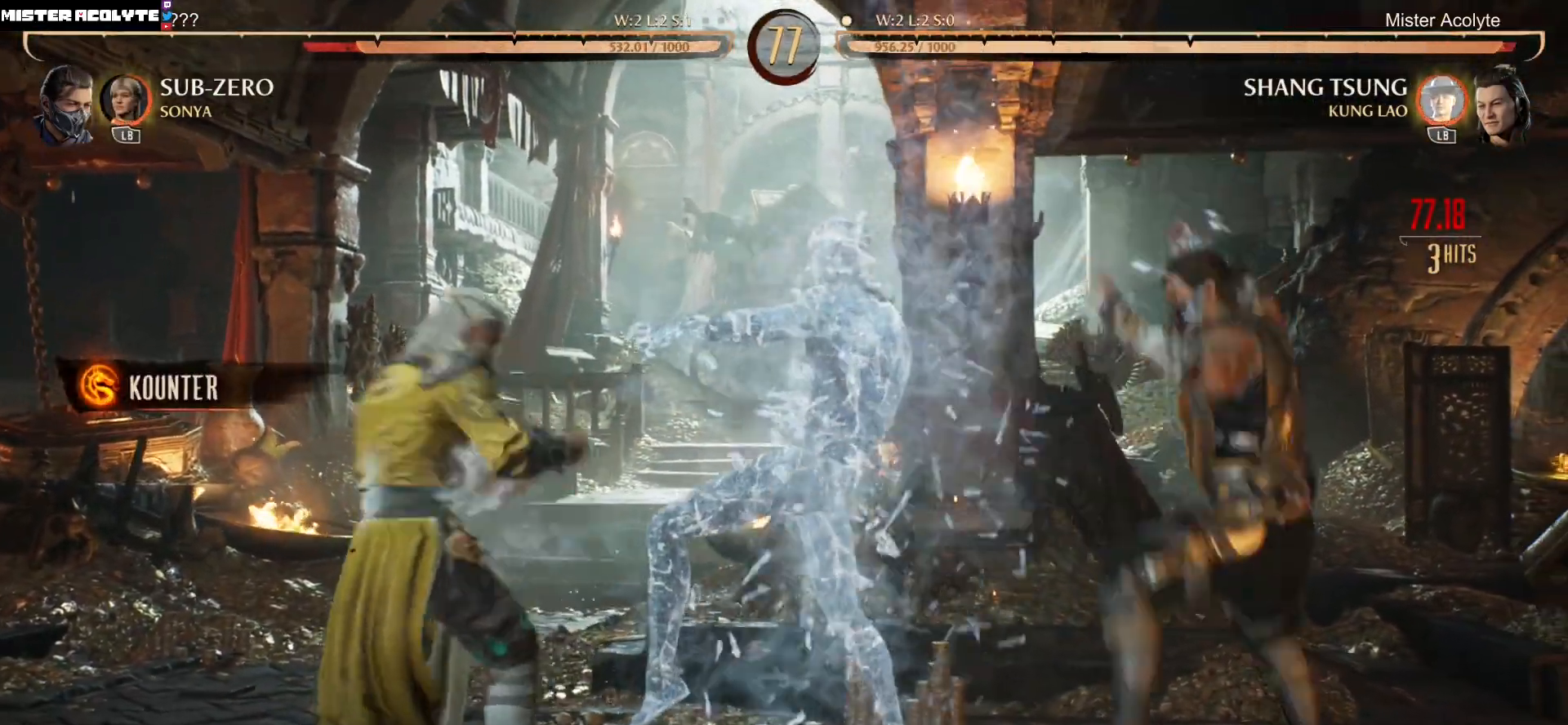
{"buttons": [], "events": [[167, "DPAD_LEFT", "down"], [167, "DPAD_UP", "down"], [167, "R2", "up"], [433, "DPAD_UP", "up"], [467, "DPAD_LEFT", "up"]]}
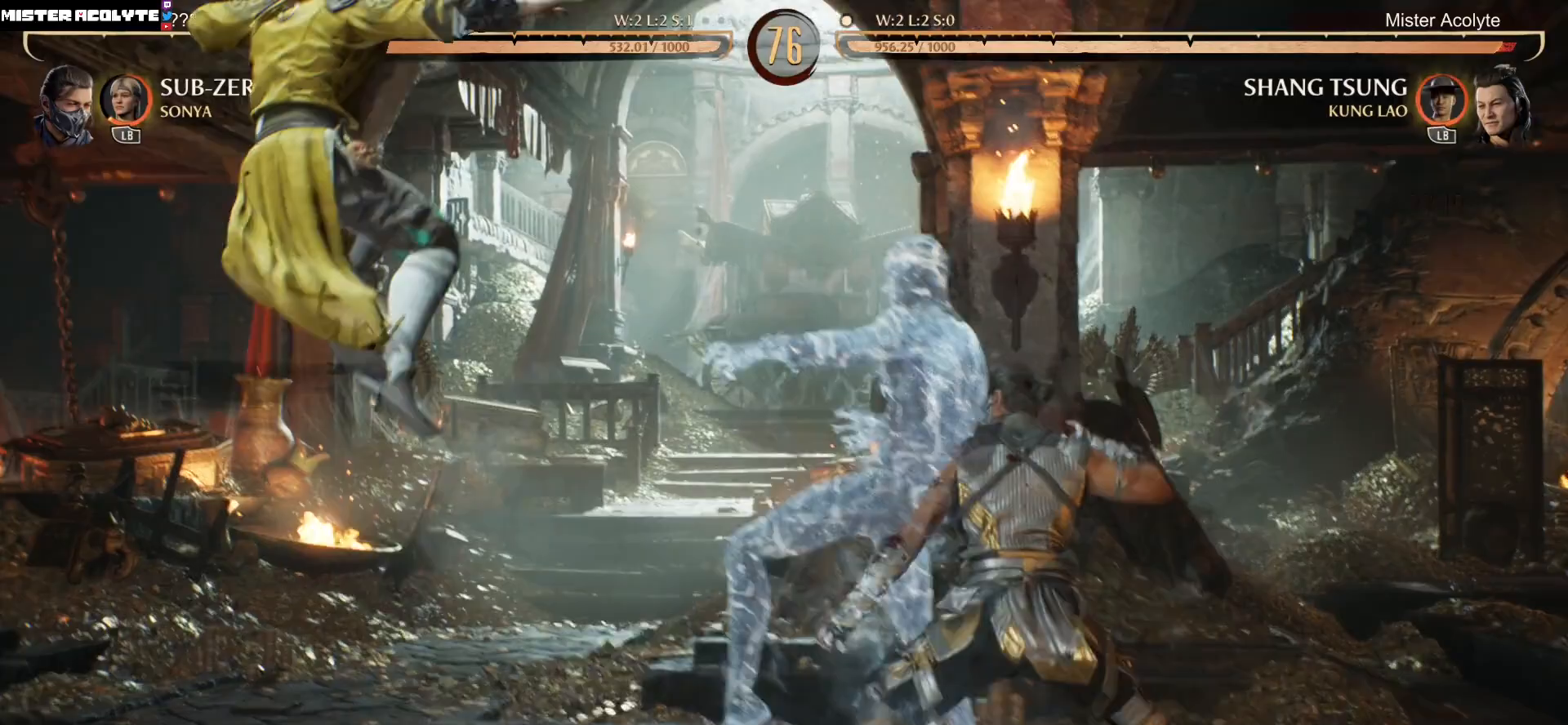
{"buttons": ["DPAD_LEFT"], "events": [[67, "DPAD_DOWN", "down"], [133, "DPAD_RIGHT", "down"], [167, "DPAD_DOWN", "up"], [200, "DPAD_RIGHT", "up"], [200, "X", "down"], [267, "DPAD_LEFT", "down"], [300, "X", "up"]]}
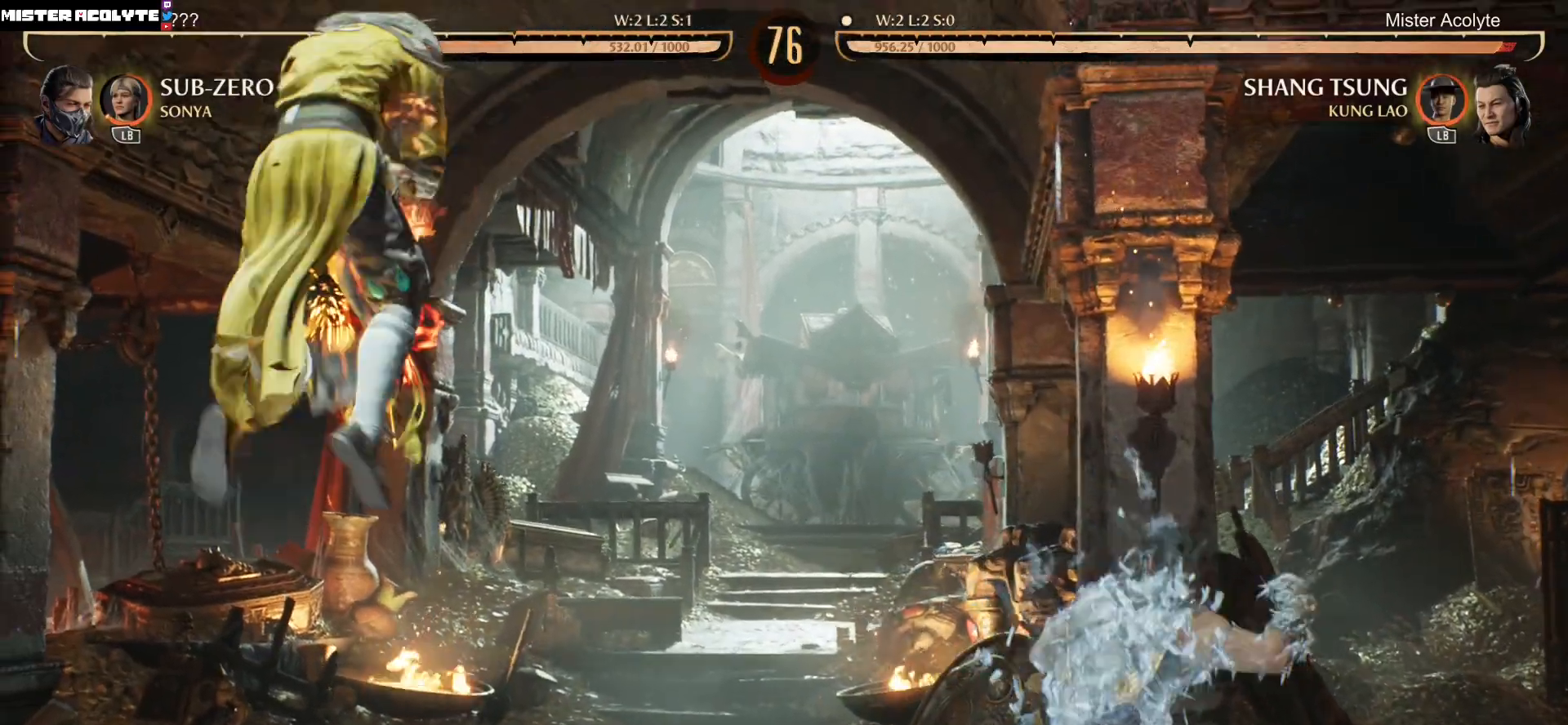
{"buttons": [], "events": [[467, "DPAD_LEFT", "up"]]}
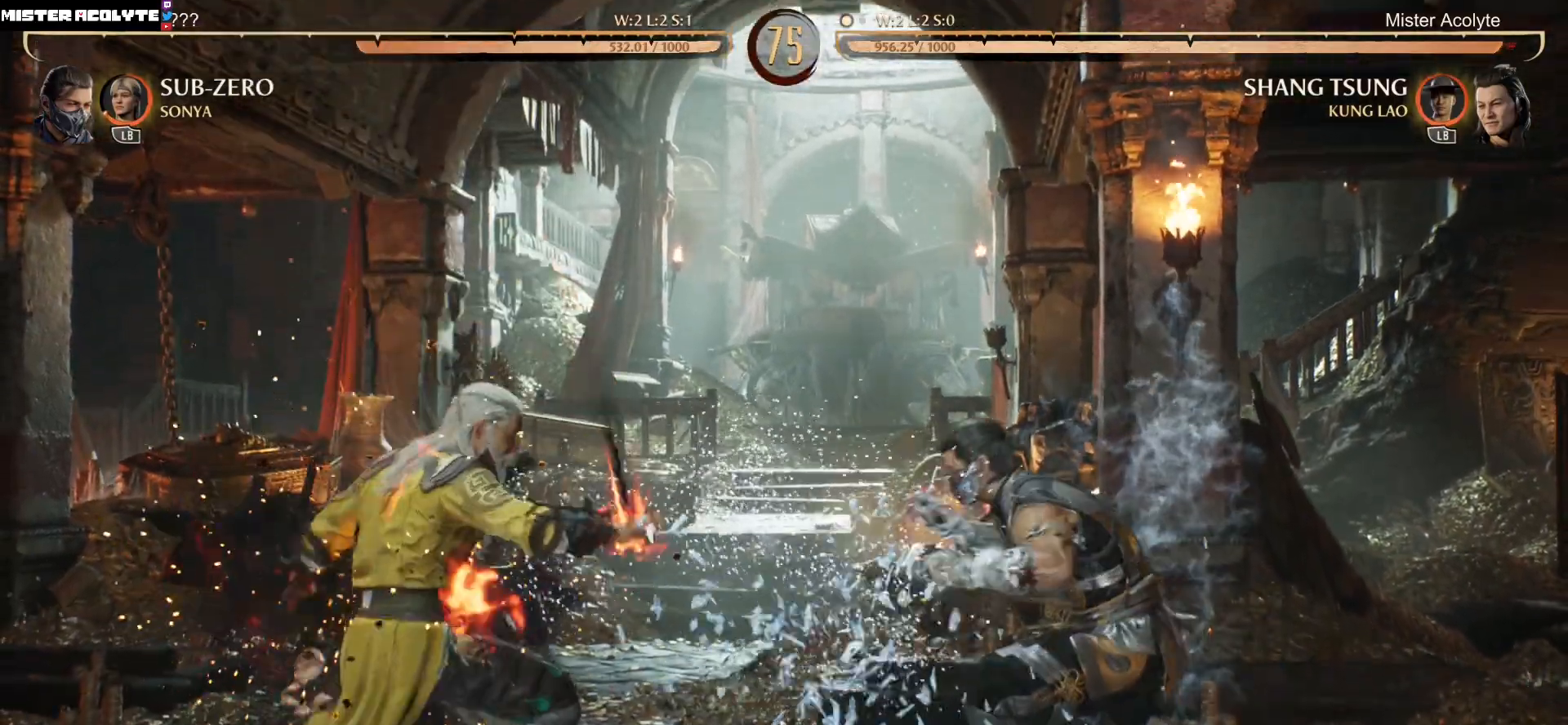
{"buttons": ["DPAD_UP", "DPAD_LEFT"], "events": [[200, "DPAD_LEFT", "down"], [433, "DPAD_UP", "down"]]}